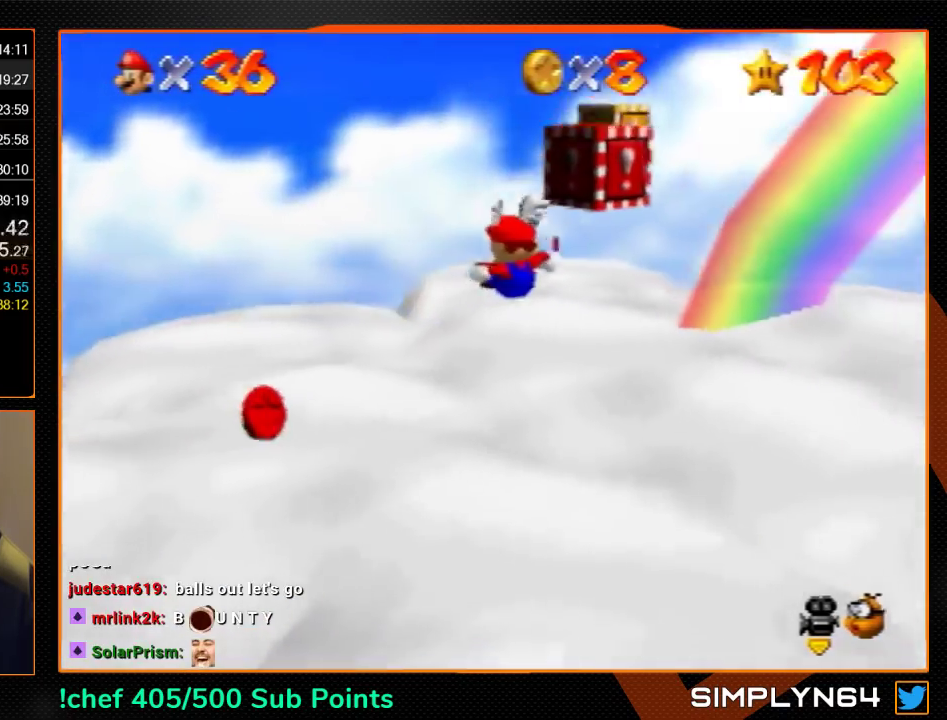
Gameplay with a controller (Nintendo layout); each line is a JSON object with the inputs held at the frame after it. "events" lists button and stick changes between this image and that frame as [ms after this image, input, new state], when the widget could be followed in between. Not read: L3 R3 SELECT.
{"buttons": ["A"], "left_stick": "down-left", "events": [[300, "A", "down"]]}
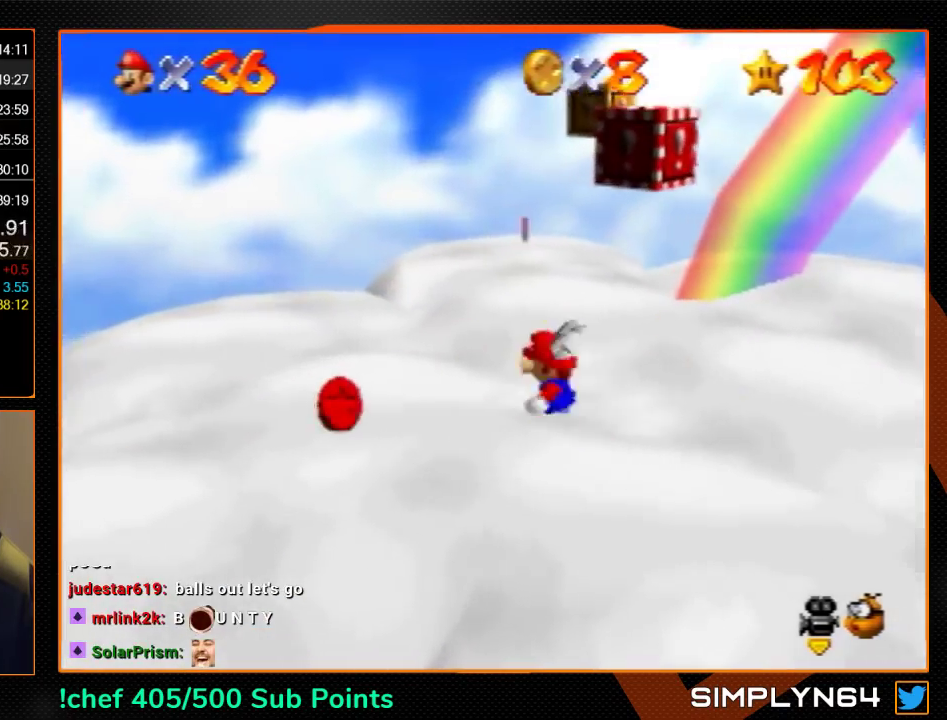
{"buttons": ["A"], "left_stick": "up", "events": [[367, "left_stick", "up-left"], [433, "left_stick", "up"]]}
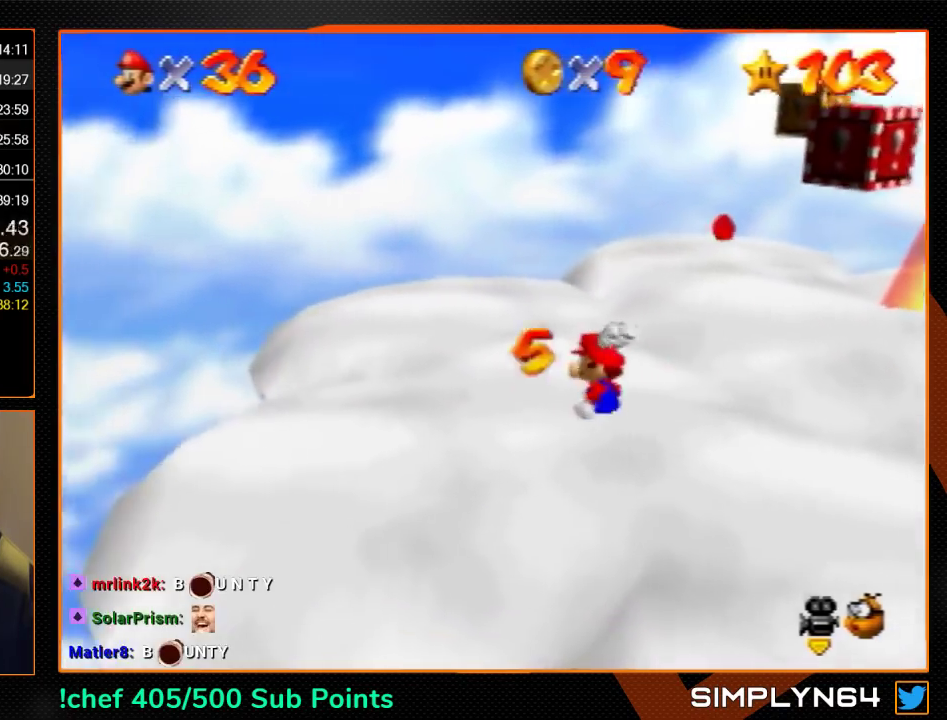
{"buttons": [], "left_stick": "up-right", "events": [[300, "A", "up"], [333, "left_stick", "up-right"]]}
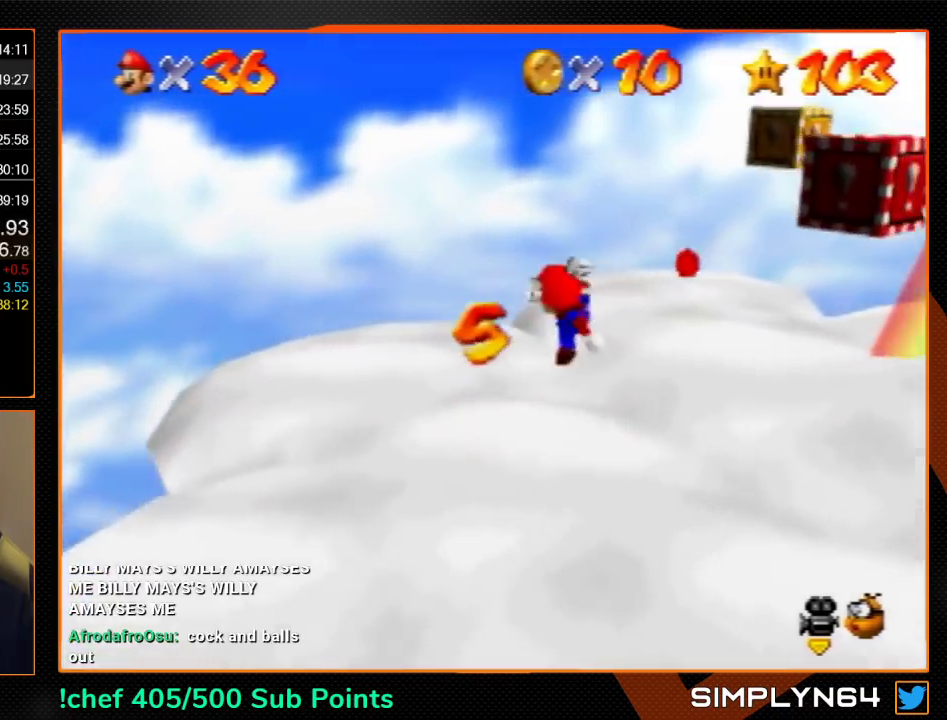
{"buttons": [], "left_stick": "up-right", "events": [[133, "A", "down"], [233, "A", "up"]]}
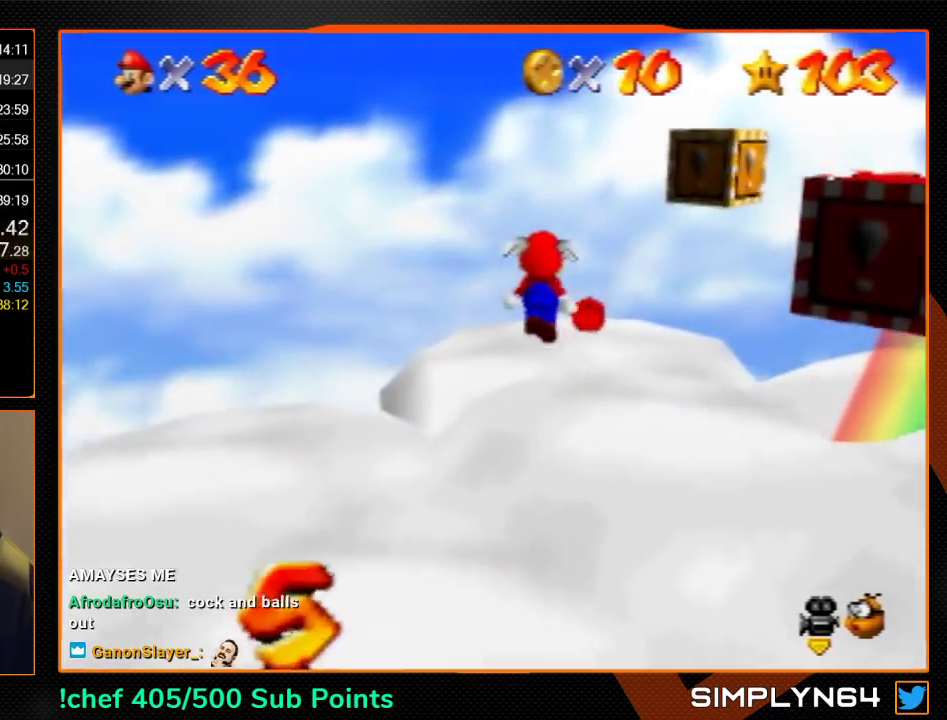
{"buttons": ["C_RIGHT"], "left_stick": "left", "events": [[67, "left_stick", "up"], [300, "left_stick", "left"], [433, "C_RIGHT", "down"]]}
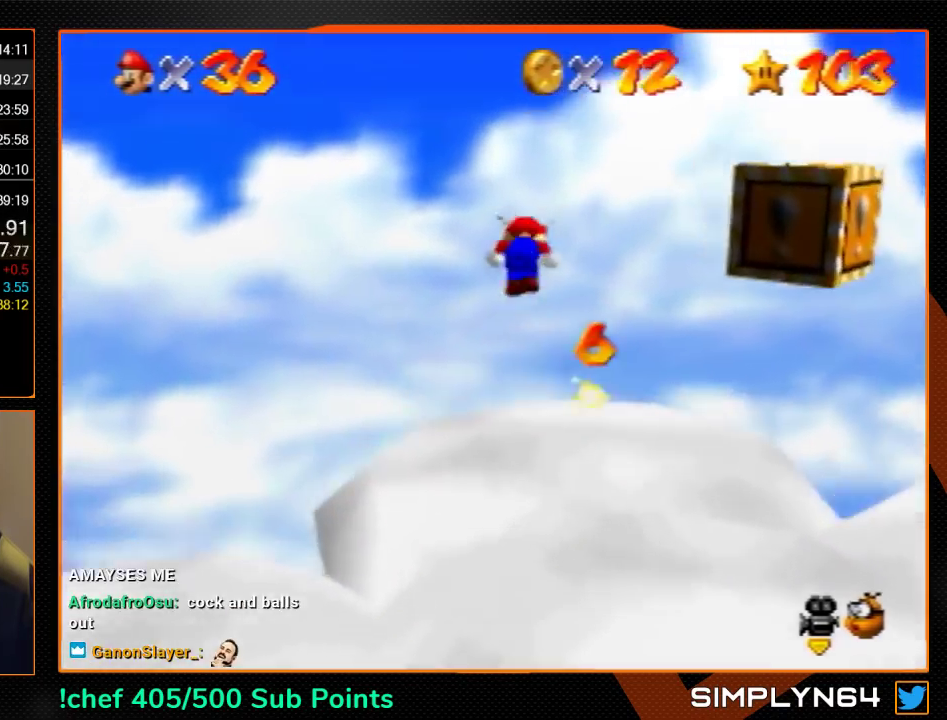
{"buttons": ["C_RIGHT"], "left_stick": "left", "events": []}
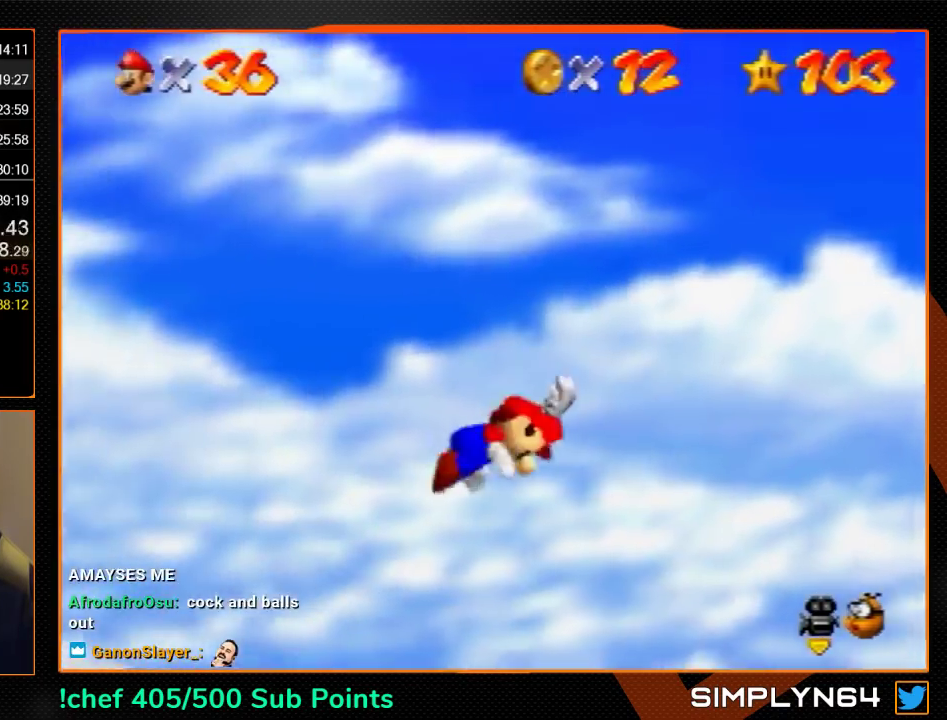
{"buttons": ["C_RIGHT"], "left_stick": "left", "events": []}
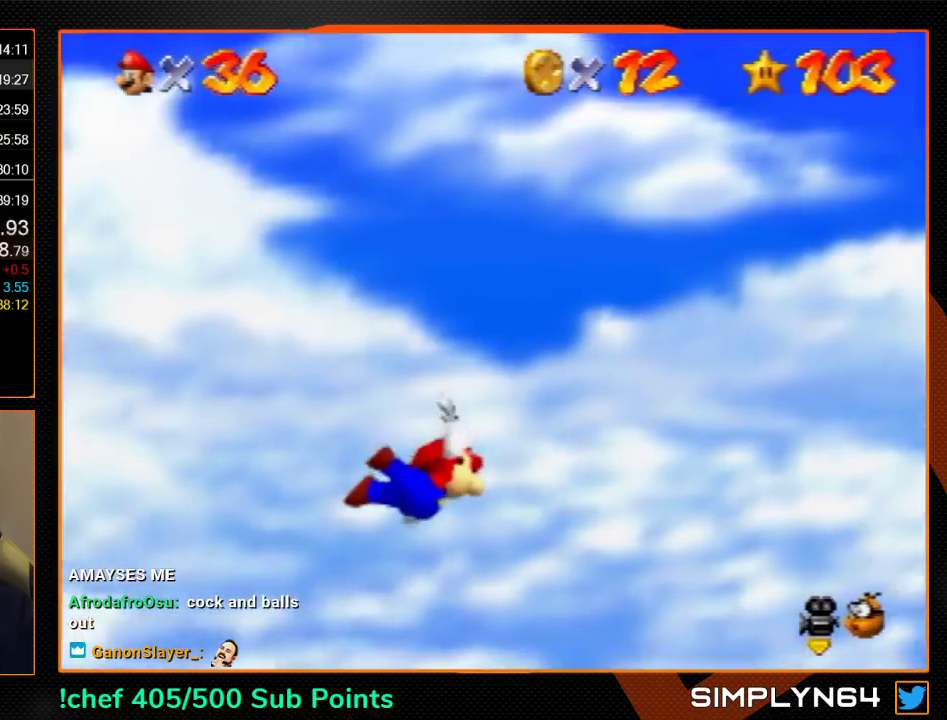
{"buttons": ["C_RIGHT"], "left_stick": "left", "events": []}
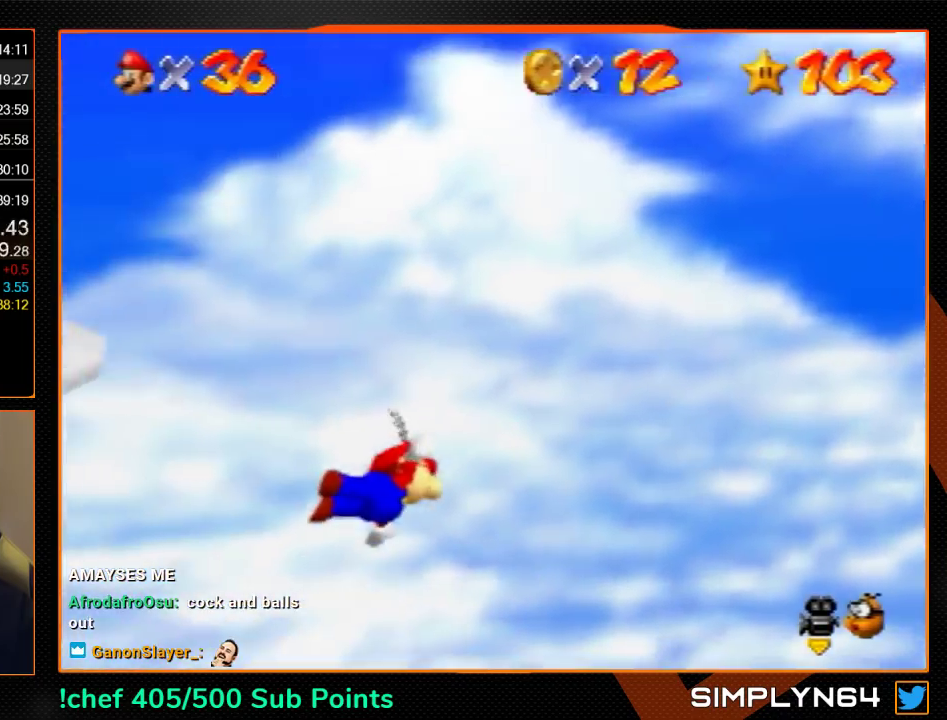
{"buttons": ["C_RIGHT"], "left_stick": "left", "events": []}
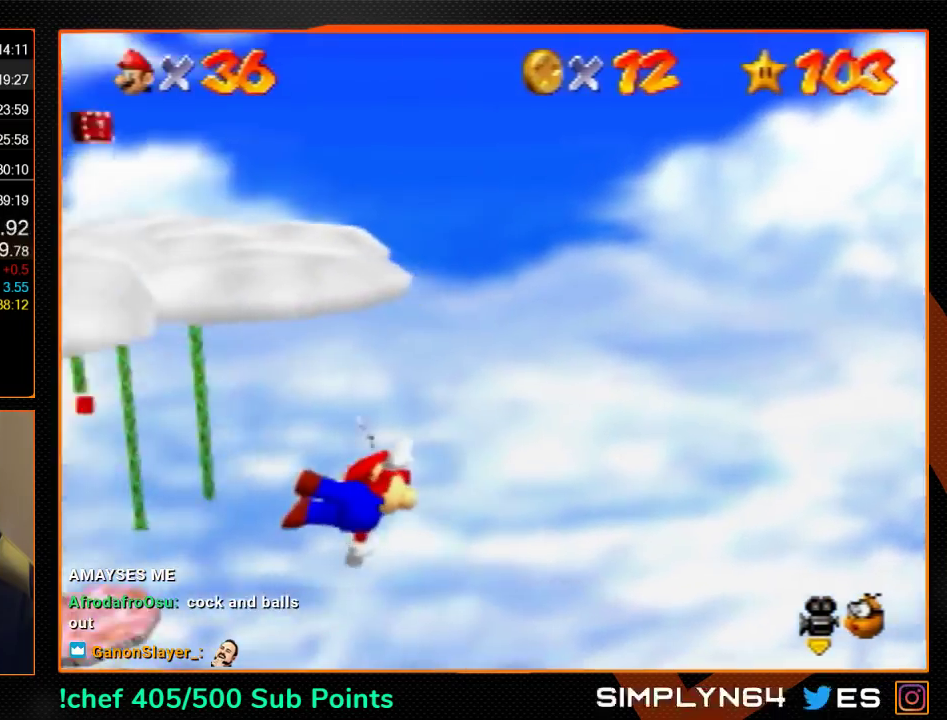
{"buttons": [], "left_stick": "left", "events": [[367, "C_RIGHT", "up"]]}
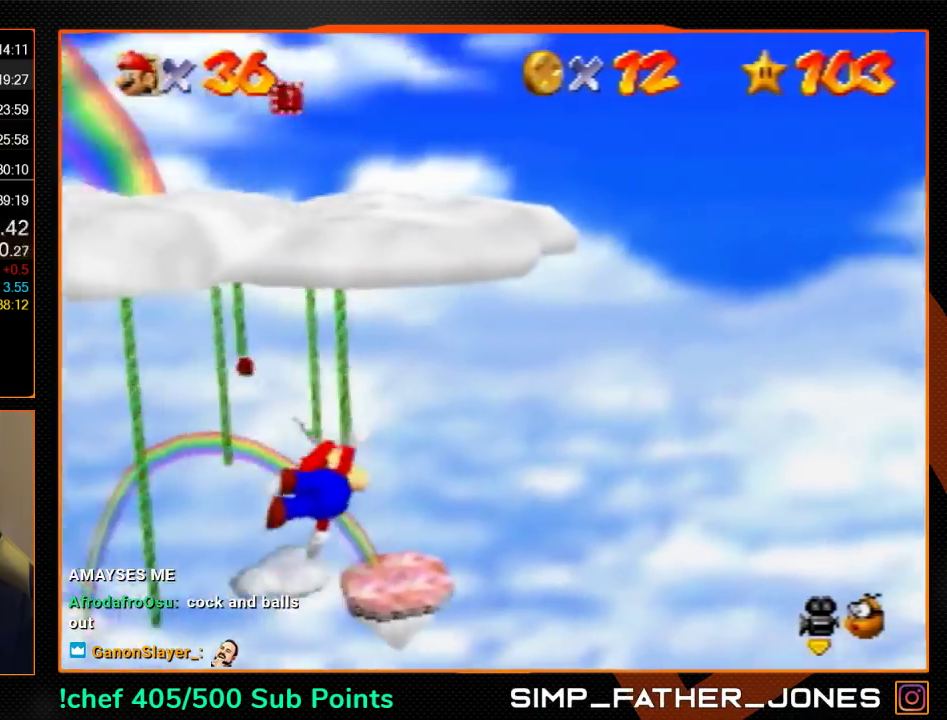
{"buttons": [], "left_stick": "center", "events": [[400, "left_stick", "center"]]}
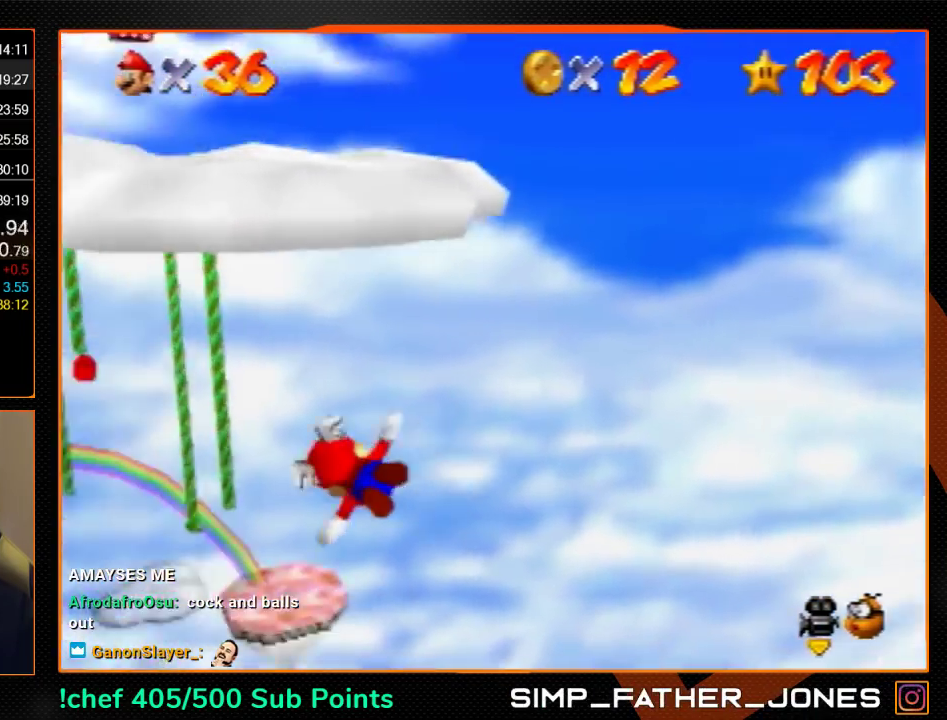
{"buttons": [], "left_stick": "up-left", "events": [[133, "left_stick", "left"], [233, "left_stick", "center"], [400, "left_stick", "up-left"]]}
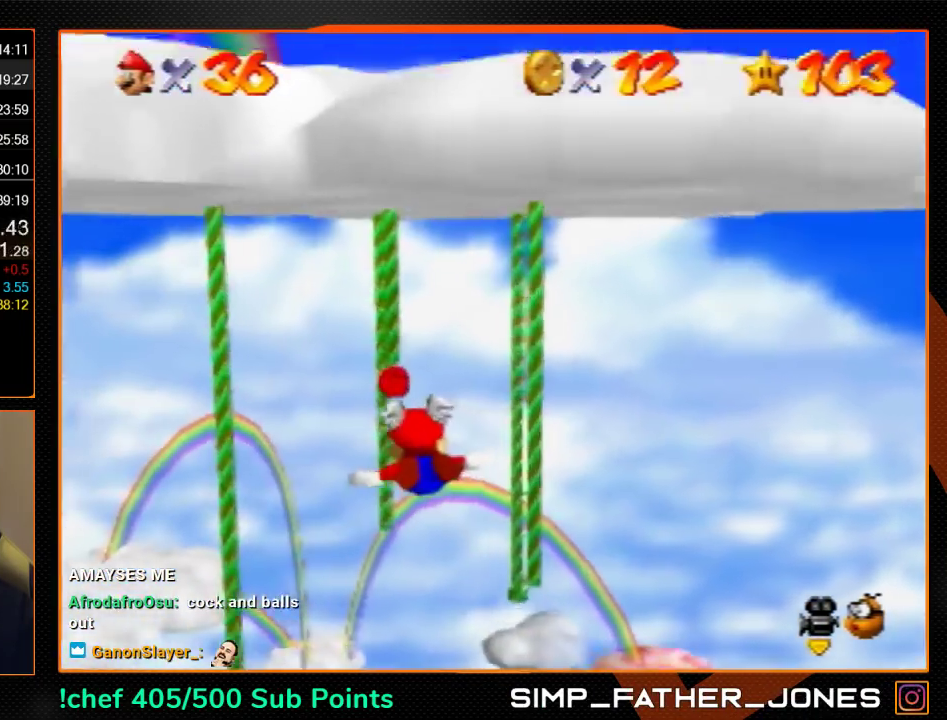
{"buttons": [], "left_stick": "up-left", "events": [[67, "left_stick", "up"], [167, "left_stick", "up-left"], [367, "left_stick", "left"], [433, "left_stick", "up-left"]]}
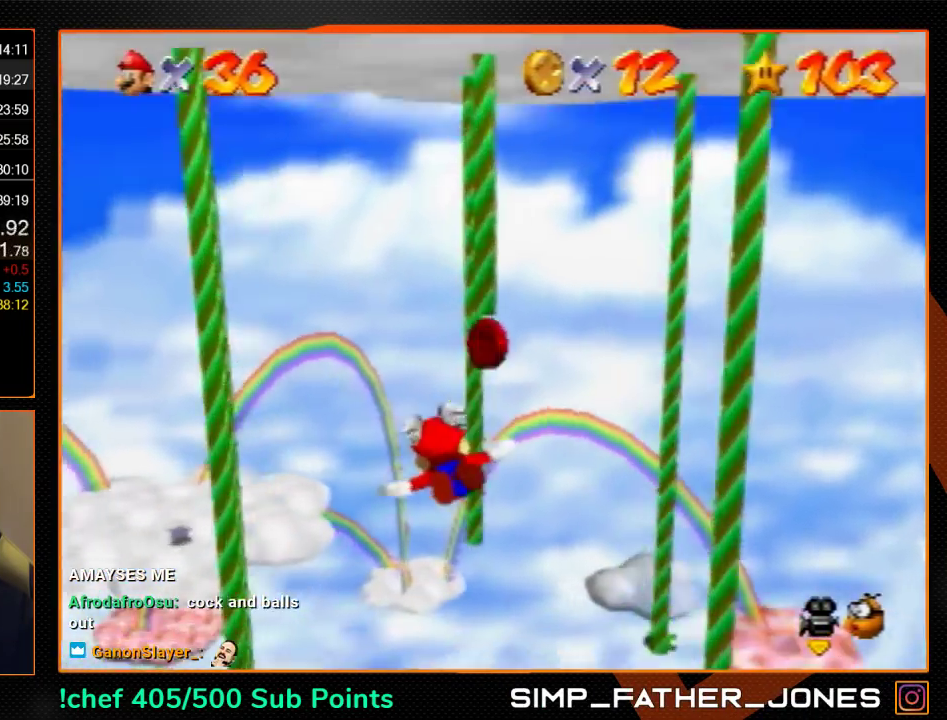
{"buttons": [], "left_stick": "up-left", "events": [[167, "C_RIGHT", "down"], [267, "C_RIGHT", "up"]]}
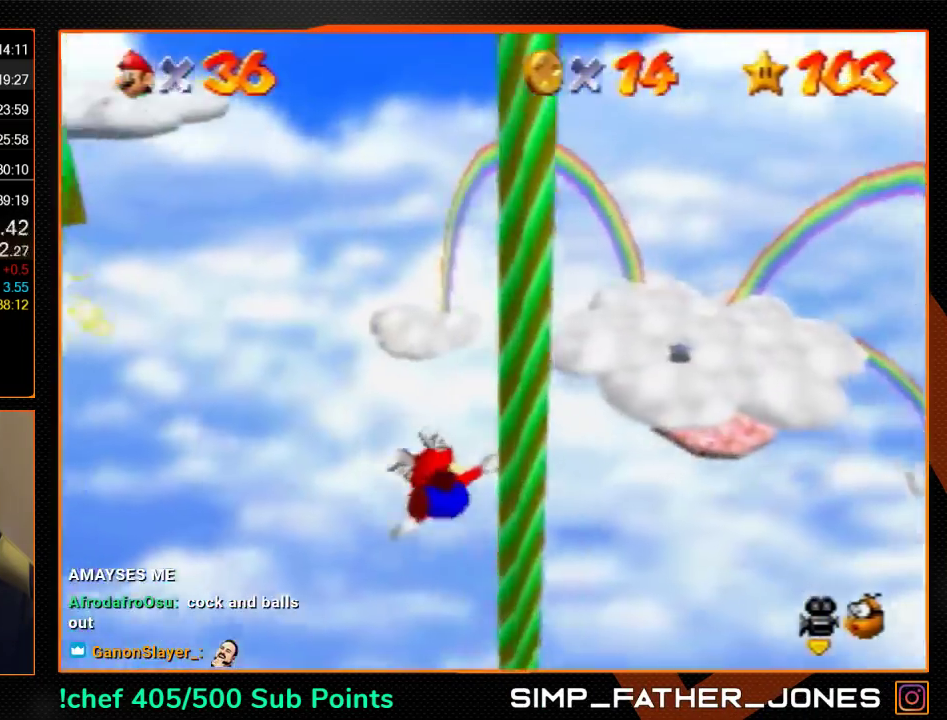
{"buttons": [], "left_stick": "center", "events": [[367, "left_stick", "left"], [433, "left_stick", "center"]]}
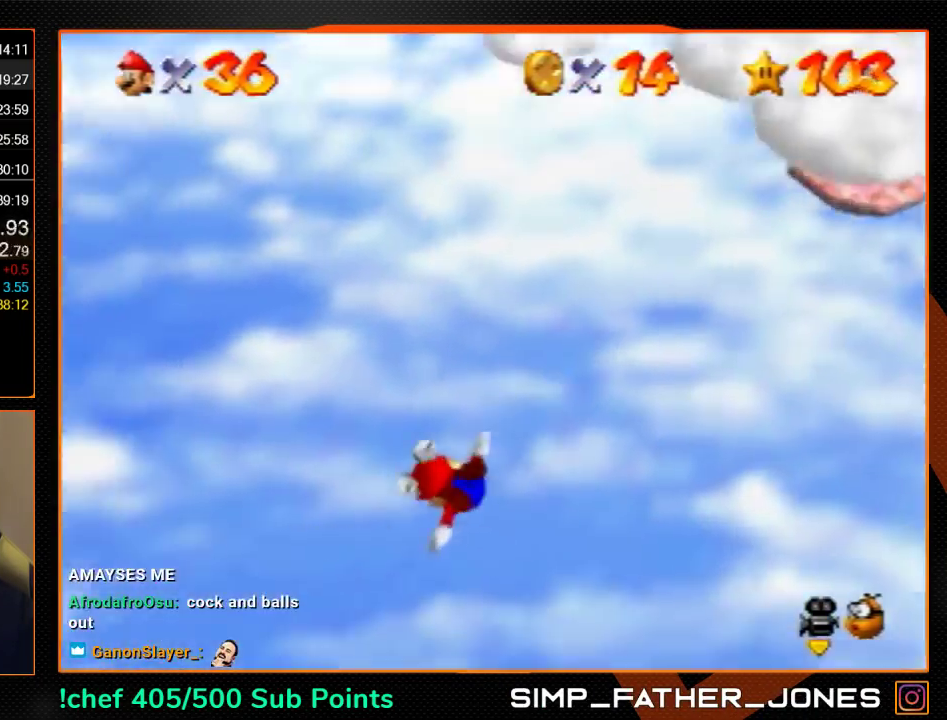
{"buttons": [], "left_stick": "down", "events": [[200, "left_stick", "down-right"], [333, "left_stick", "down"]]}
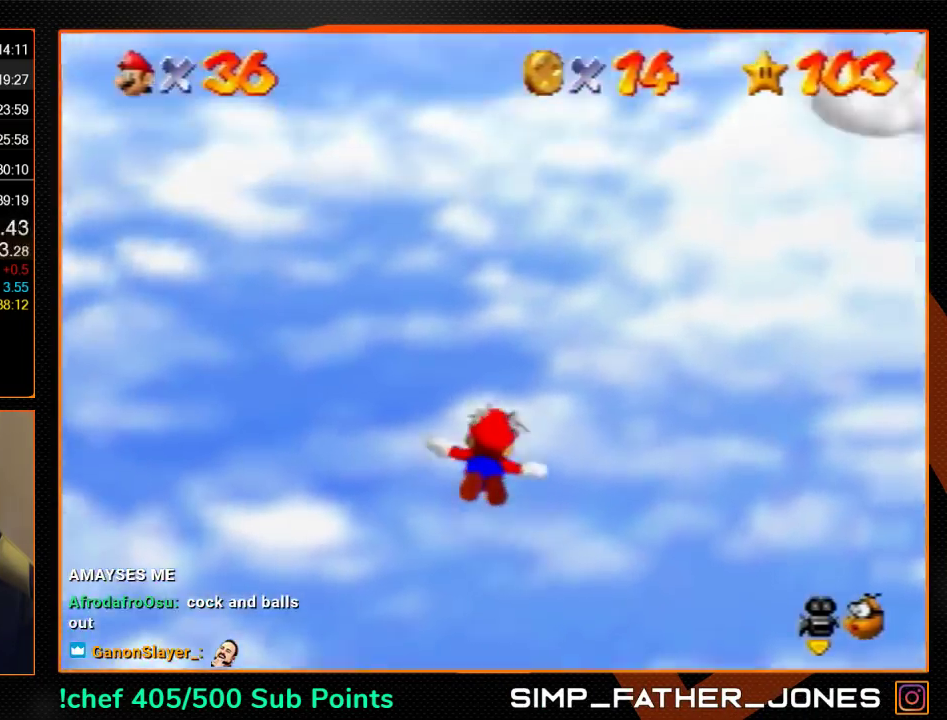
{"buttons": [], "left_stick": "center", "events": [[33, "left_stick", "down-right"], [100, "left_stick", "center"], [400, "left_stick", "up-left"], [500, "left_stick", "center"]]}